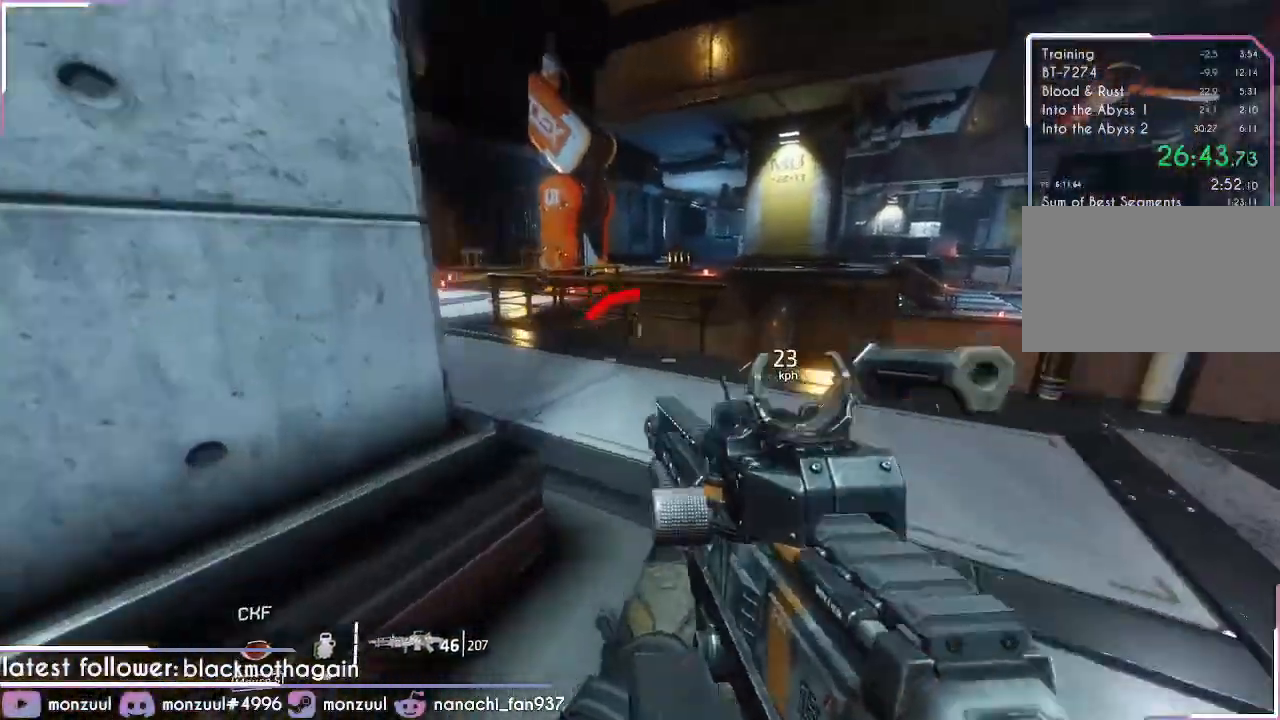
Gameplay with keyboard and mouse; each line is a JSON object with the keys and mouse buttons held at the frame after it. "events" lists presses ("down") and releases ("up") of "1", "2", "3", "4", "5", "a", "c", "caps_lock", "ctrl", "d", "e", "escape", "f", "g", "q", "r", "s", "shift", "space", "t", "tab", "v", "w", "x", "z", "mouse_left", "mouse_middle", "mouse_right", "mouse_mb5", "mouse_wheel_up" and "mouse_wheel_down" between this image and that frame as [ms after this image, input, new state], when the widget could be followed in between. "mouse_left", "mouse_middle", "mouse_right", "mouse_mb5", "mouse_wheel_up", "mouse_wheel_down" = the "left", "middle", "right", "mb5", "wheel_up", "wheel_down" buttons of the "mouse" list. No other keys are recorded. Mouse movement is not recorded. Not read: mouse_mb4.
{"keys": ["w"], "mouse": [], "events": []}
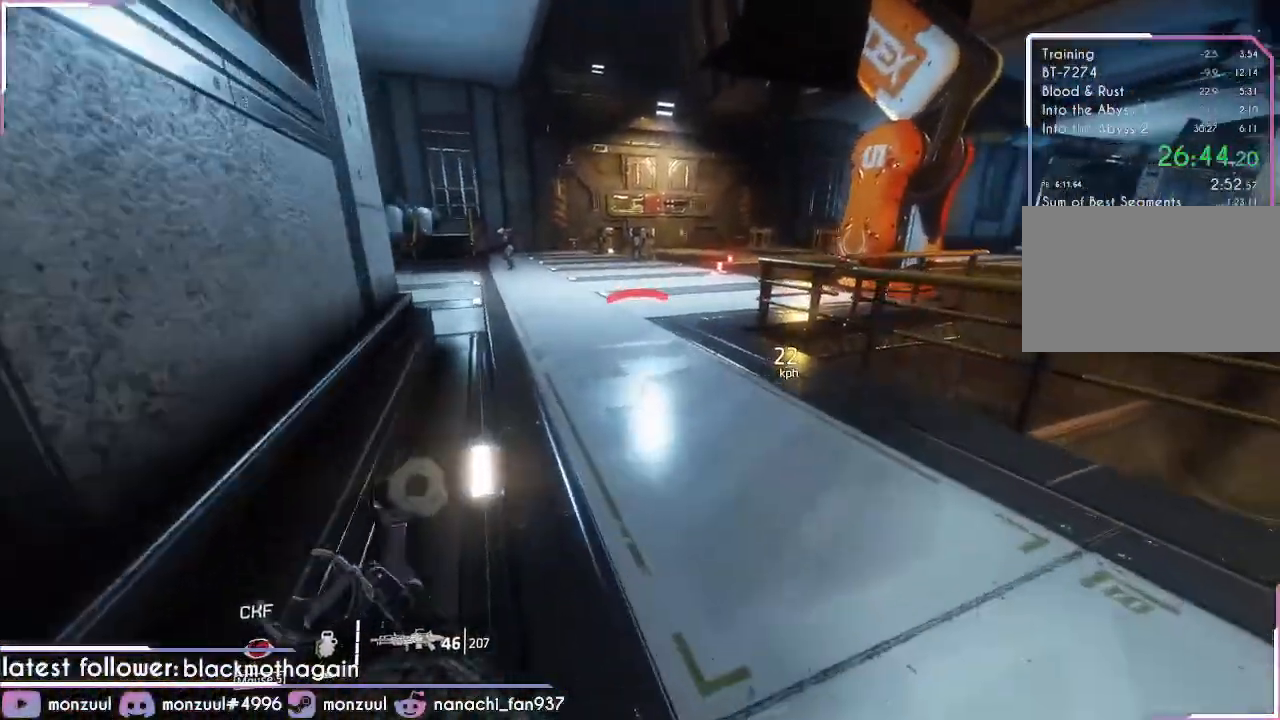
{"keys": ["w"], "mouse": [], "events": []}
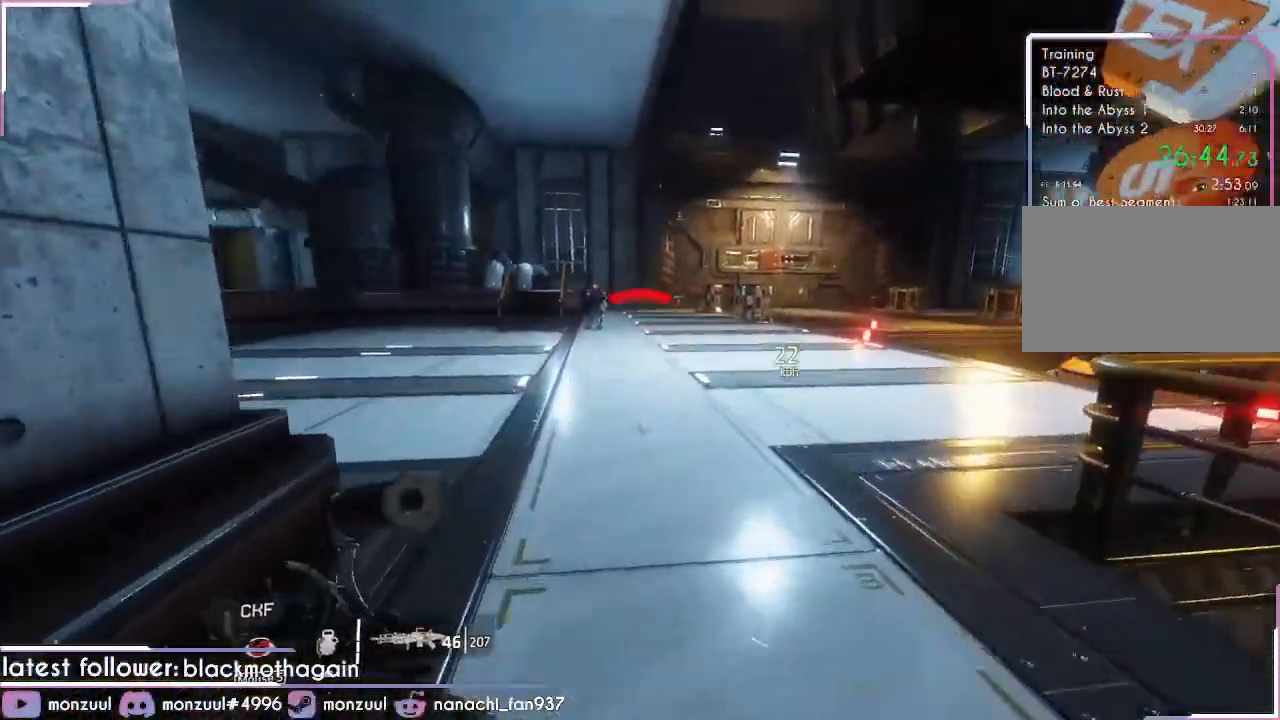
{"keys": ["w"], "mouse": ["right"]}
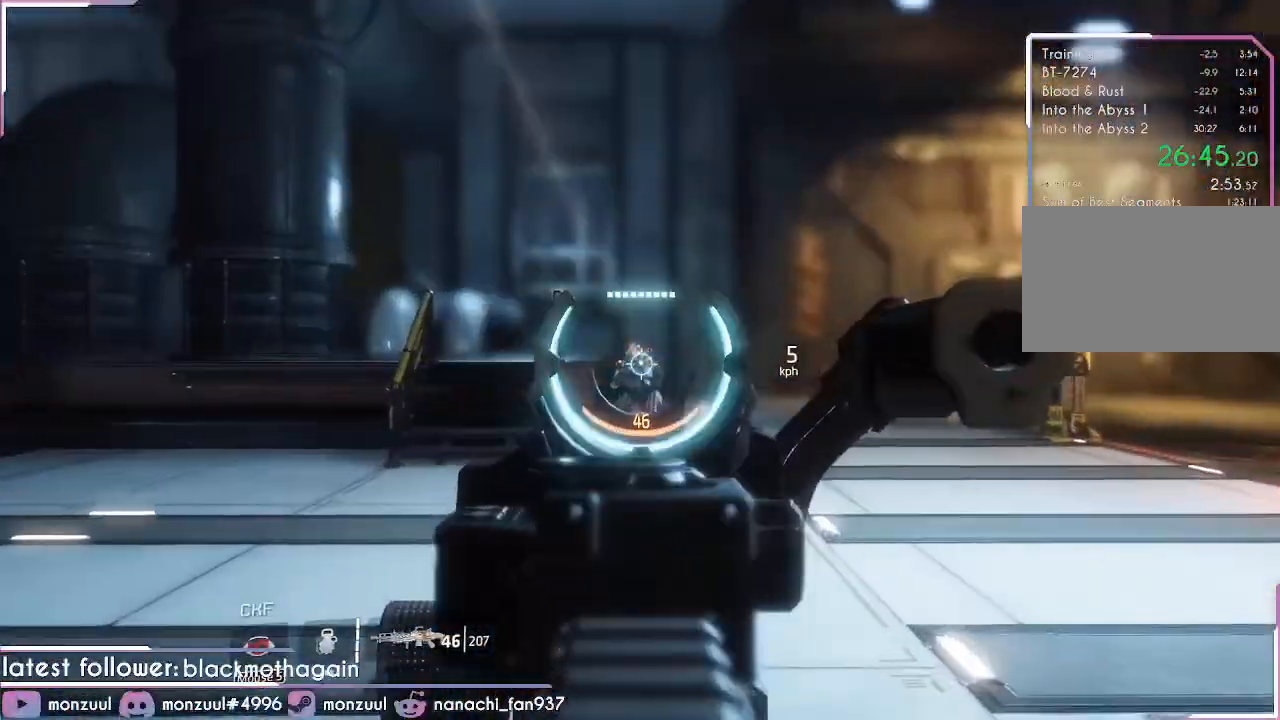
{"keys": ["w"], "mouse": ["left", "right"], "events": [[434, "mouse_left", "down"]]}
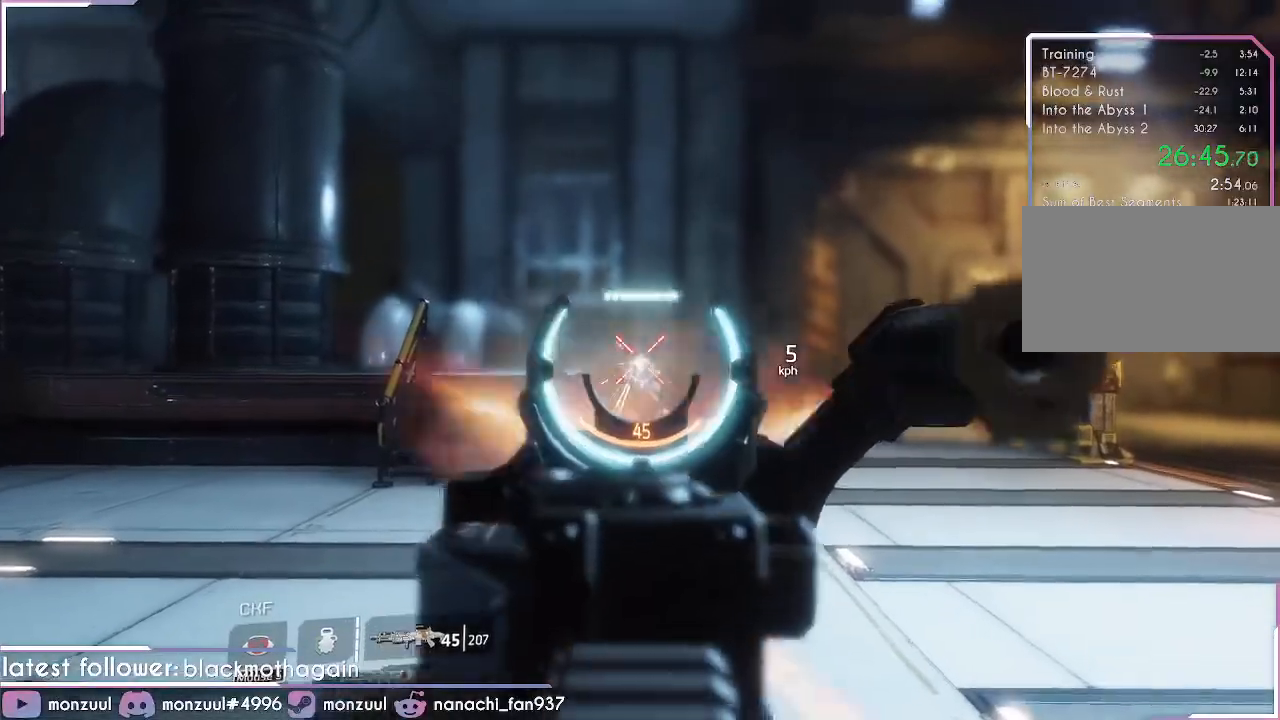
{"keys": ["w"], "mouse": [], "events": [[33, "mouse_left", "up"], [183, "mouse_right", "up"]]}
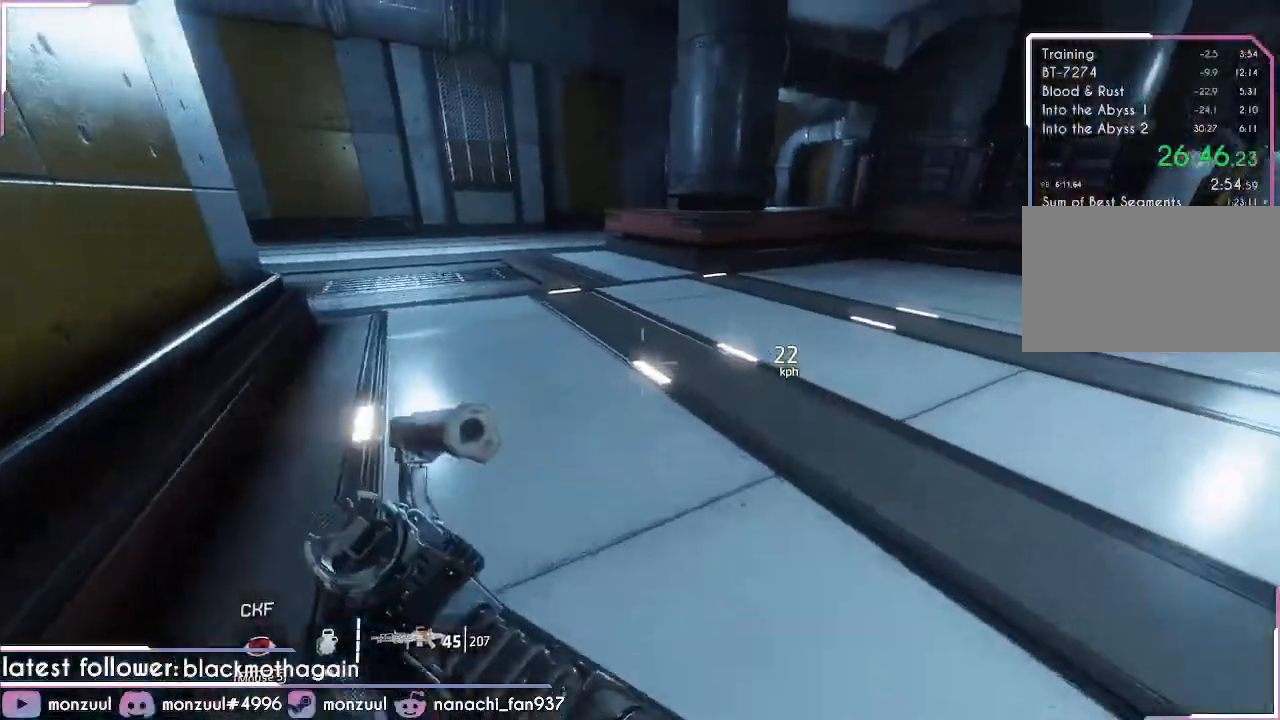
{"keys": ["w"], "mouse": [], "events": [[100, "d", "down"], [384, "d", "up"]]}
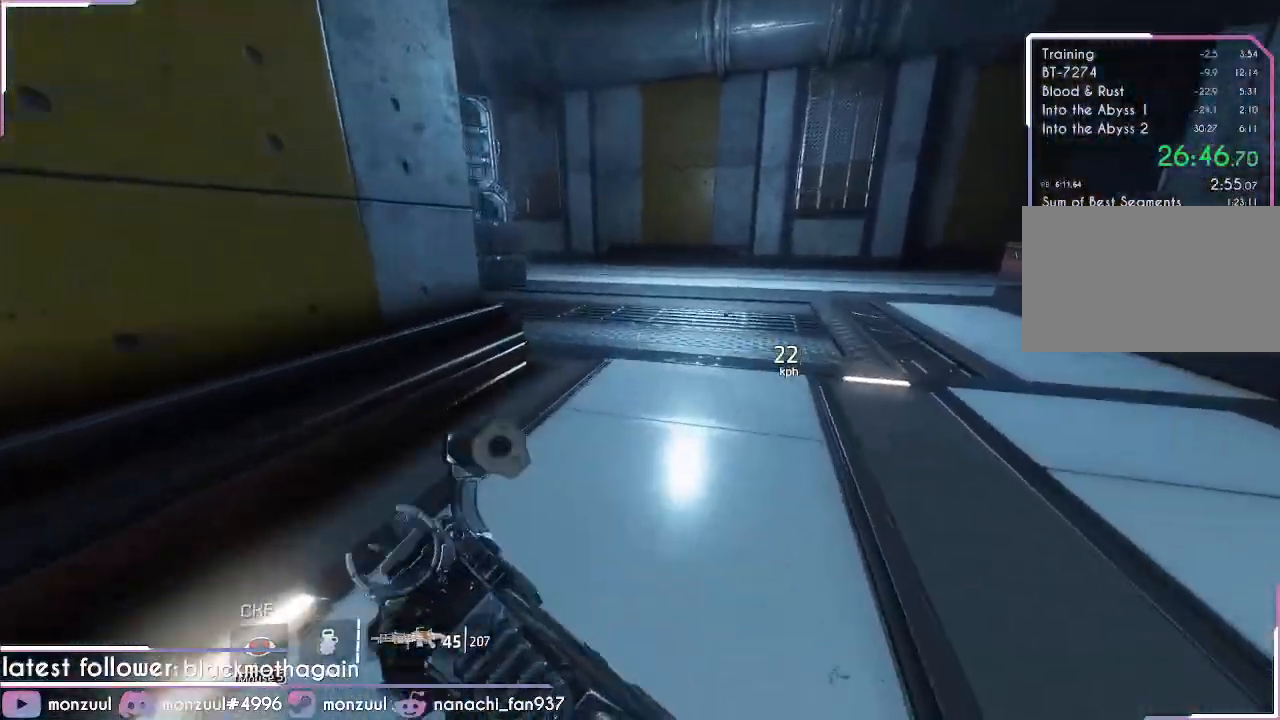
{"keys": ["w"], "mouse": []}